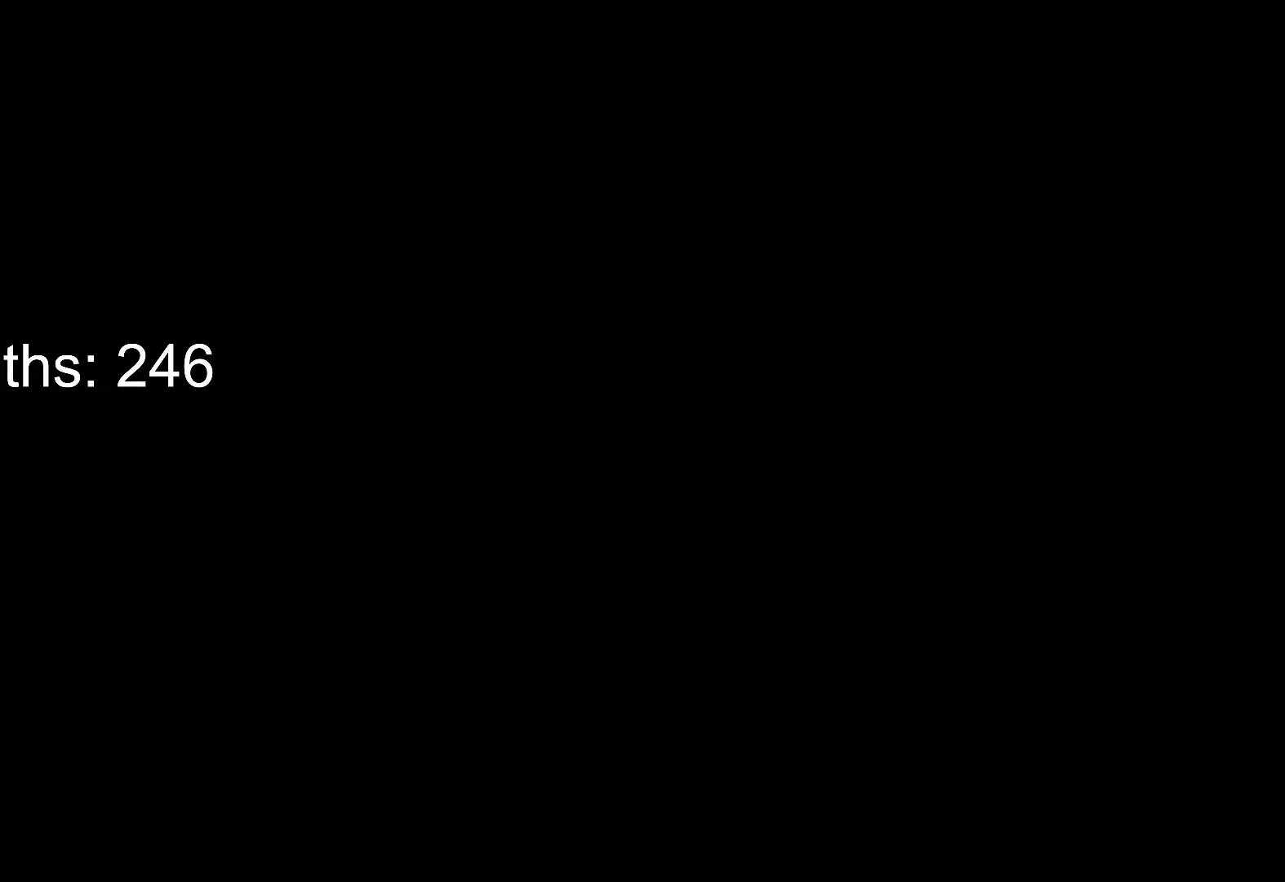
Gameplay with keyboard and mouse; each line is a JSON object with the keys and mouse buttons held at the frame after it. "events" lists presses ("down") and releases ("up") of "1", "2", "3", "4", "5", "a", "alt", "c", "caps_lock", "ctrl", "d", "e", "f", "g", "q", "r", "s", "shift", "space", "t", "tab", "v", "w", "x", "z", "mouse_left", "mouse_wheel" and "mouse_right" between this image and that frame as [ms after this image, input, new state], when the widget could be followed in between. "mouse_left", "mouse_wheel", "mouse_right" = the "left", "wheel", "right" buttons of the "mouse" list. No other keys are recorded. "wheel" means that the mouse wheel is clicked or scrolled. "mouse_move" is the direction in which the mouse moves at that frame (one of eight, or "still"), when it could be read.
{"keys": [], "mouse": [], "mouse_move": "down", "events": []}
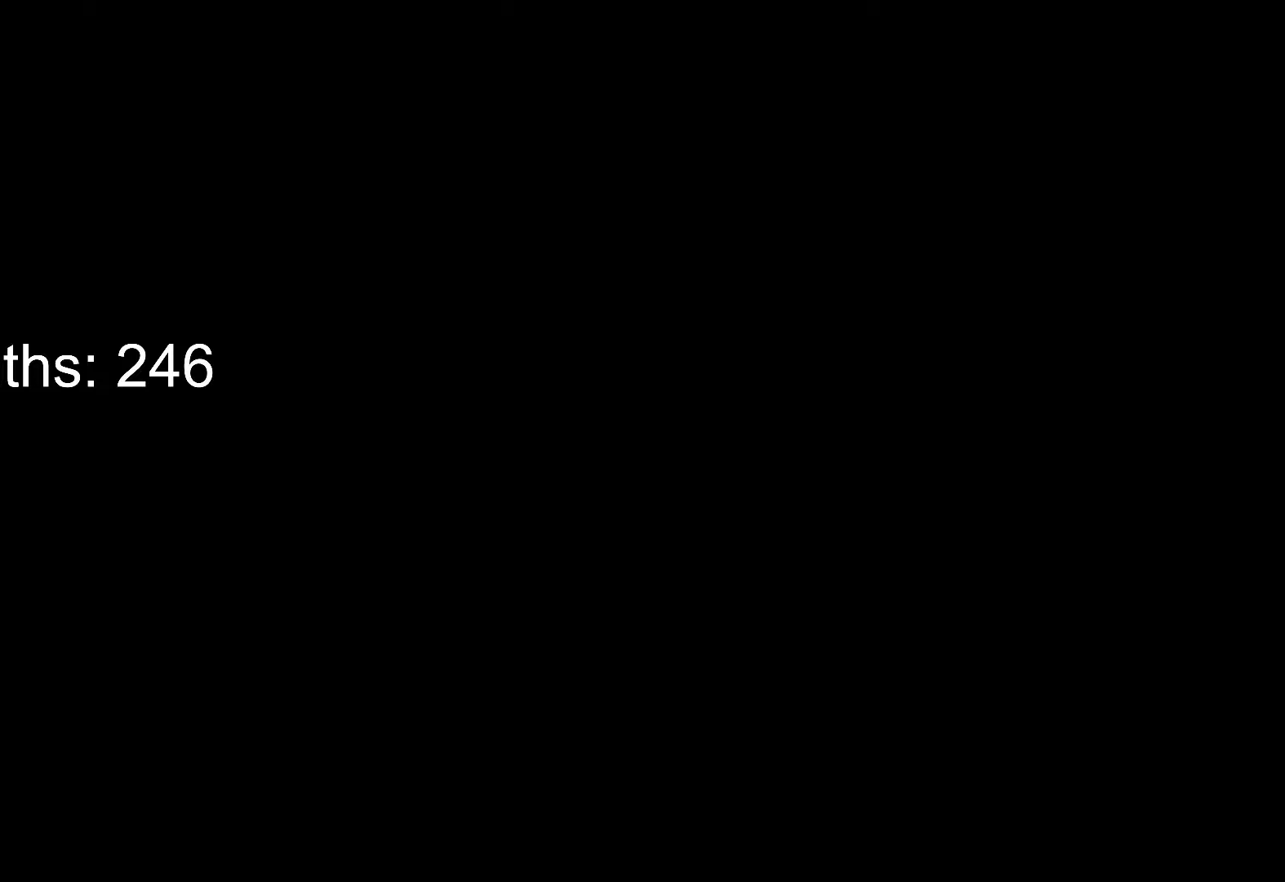
{"keys": [], "mouse": [], "mouse_move": "still", "events": []}
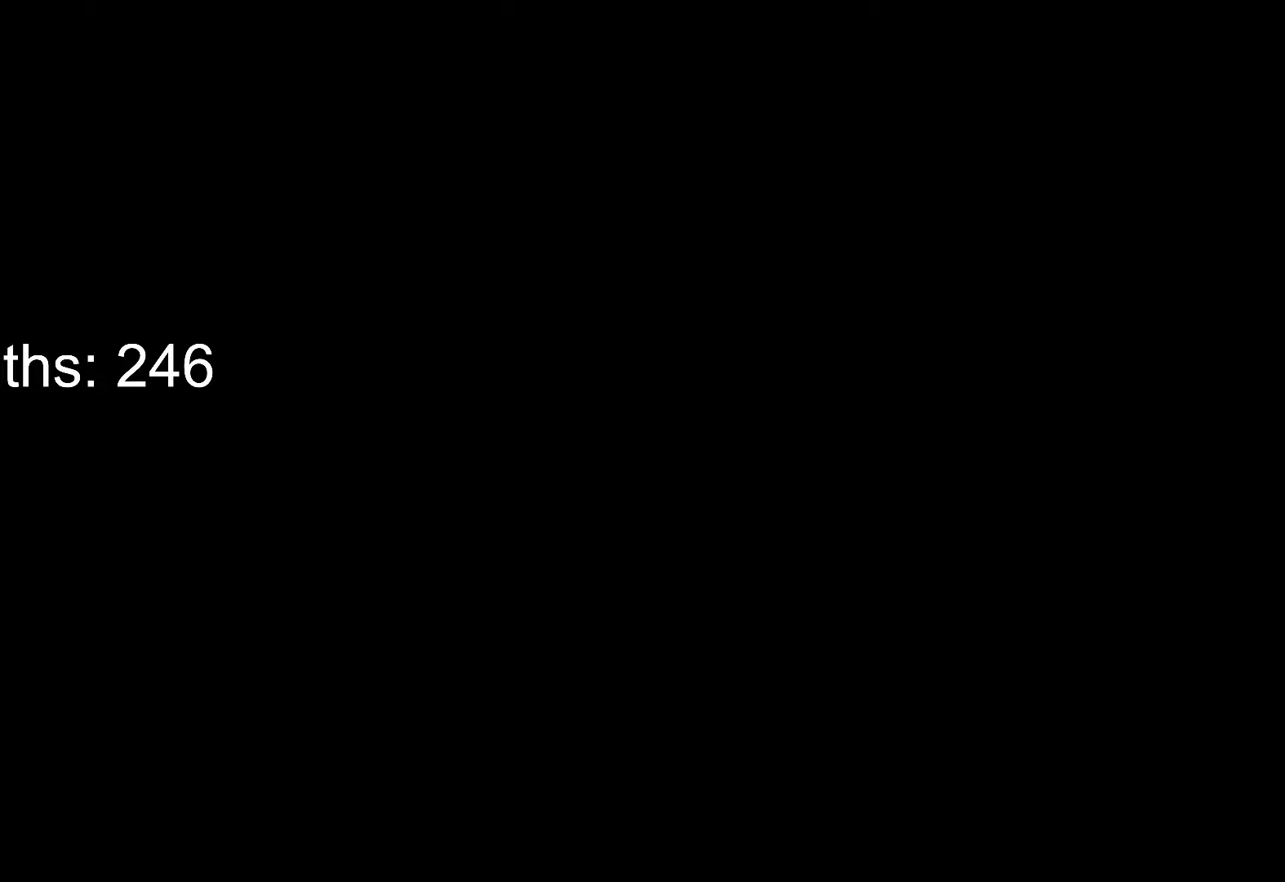
{"keys": [], "mouse": [], "mouse_move": "still", "events": []}
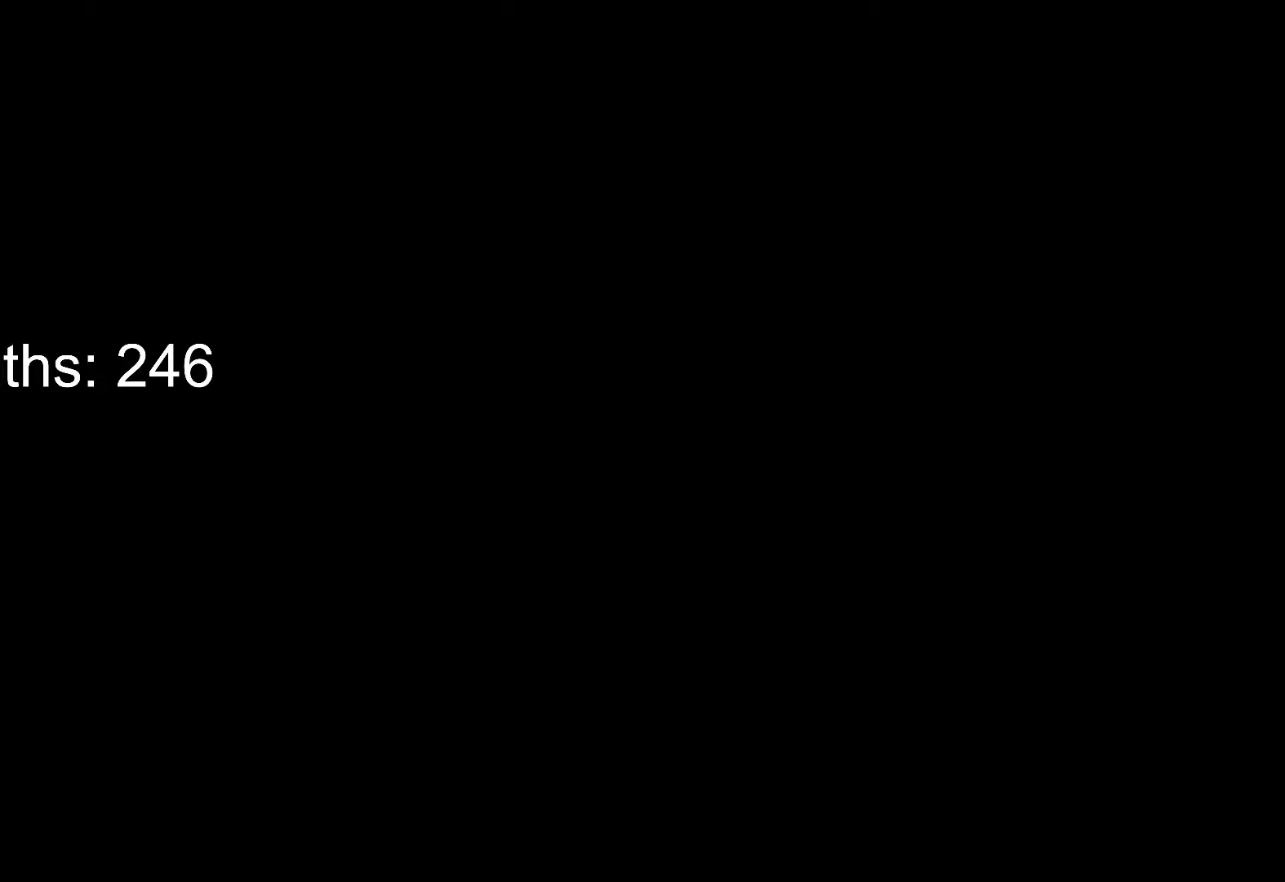
{"keys": [], "mouse": [], "mouse_move": "still", "events": []}
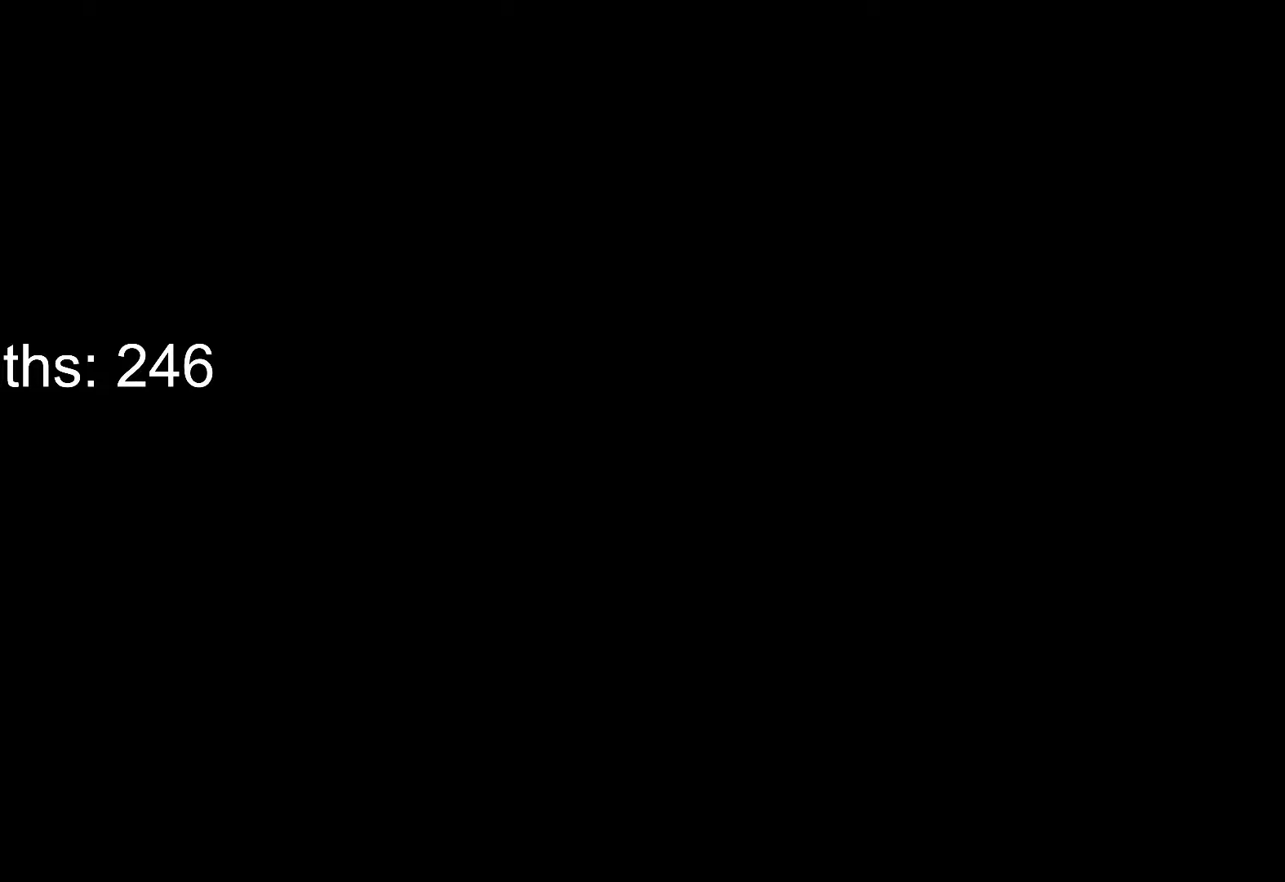
{"keys": [], "mouse": [], "mouse_move": "up-right", "events": []}
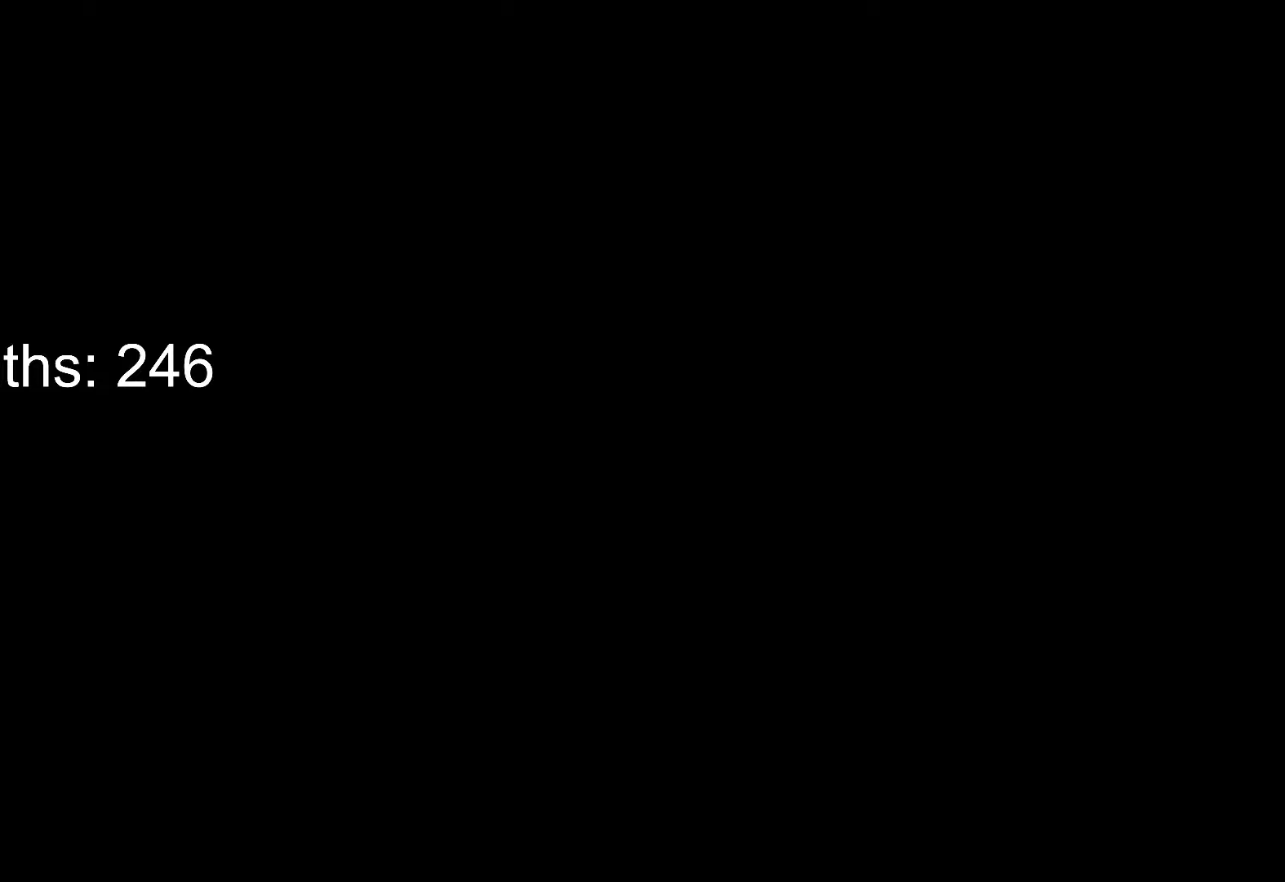
{"keys": [], "mouse": [], "mouse_move": "up-right", "events": []}
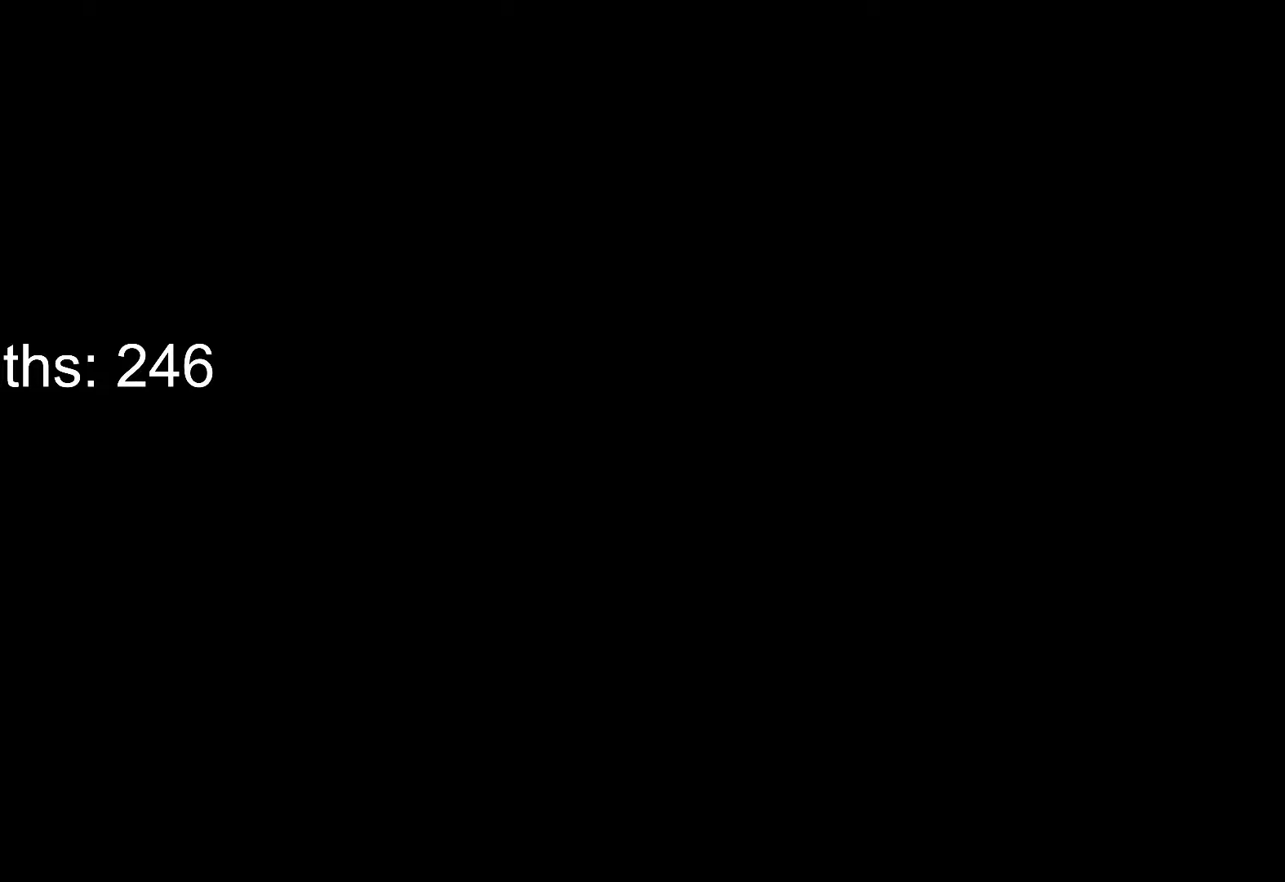
{"keys": [], "mouse": [], "mouse_move": "still", "events": []}
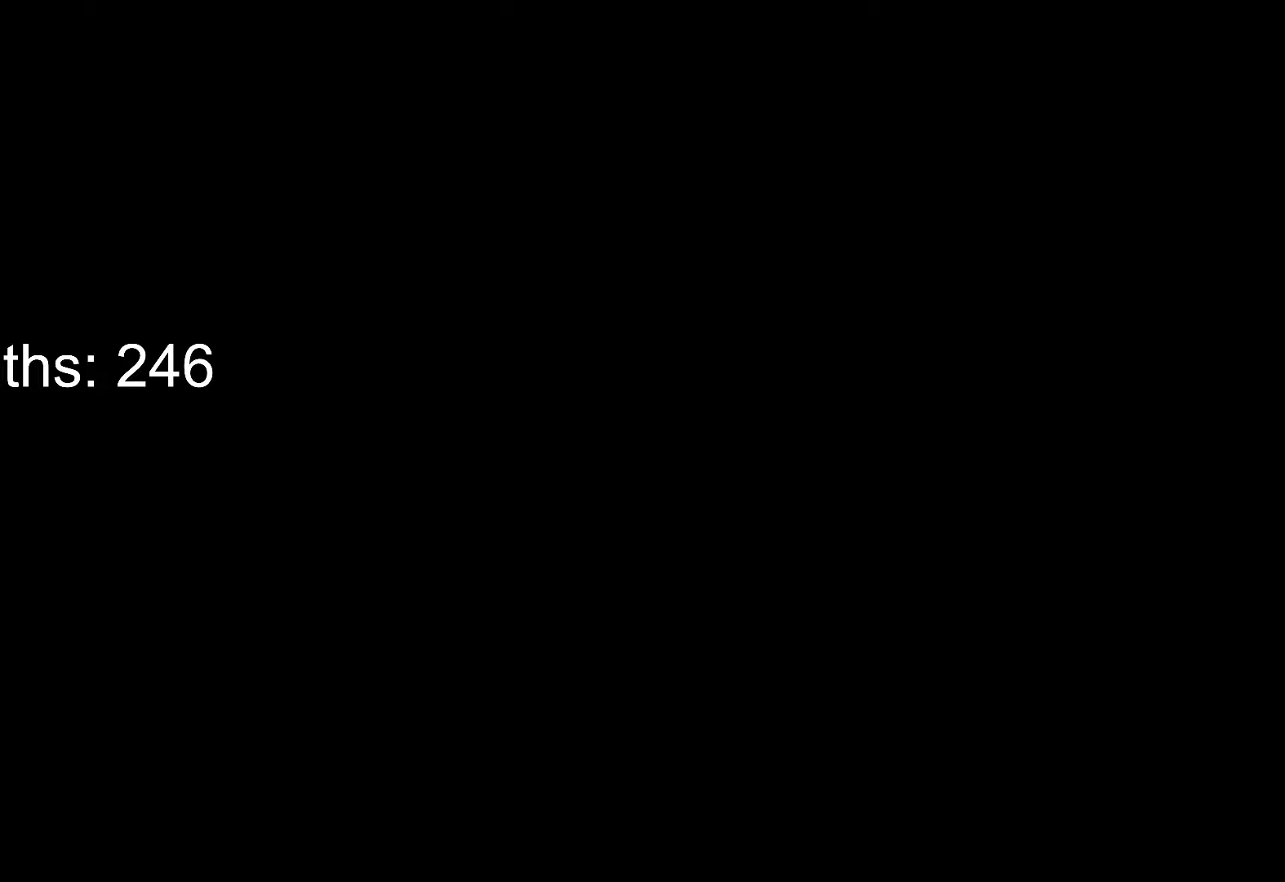
{"keys": [], "mouse": [], "mouse_move": "still", "events": []}
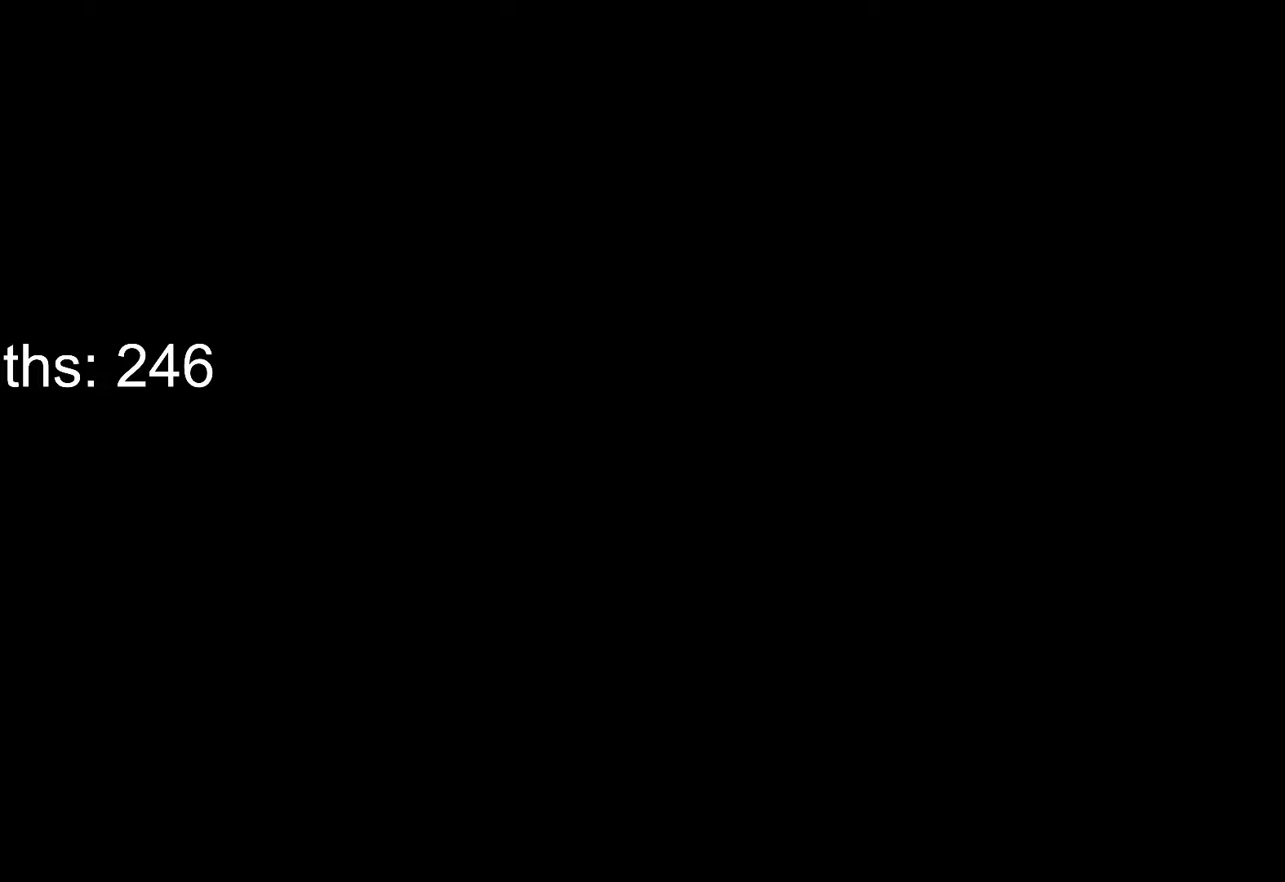
{"keys": [], "mouse": [], "mouse_move": "still", "events": []}
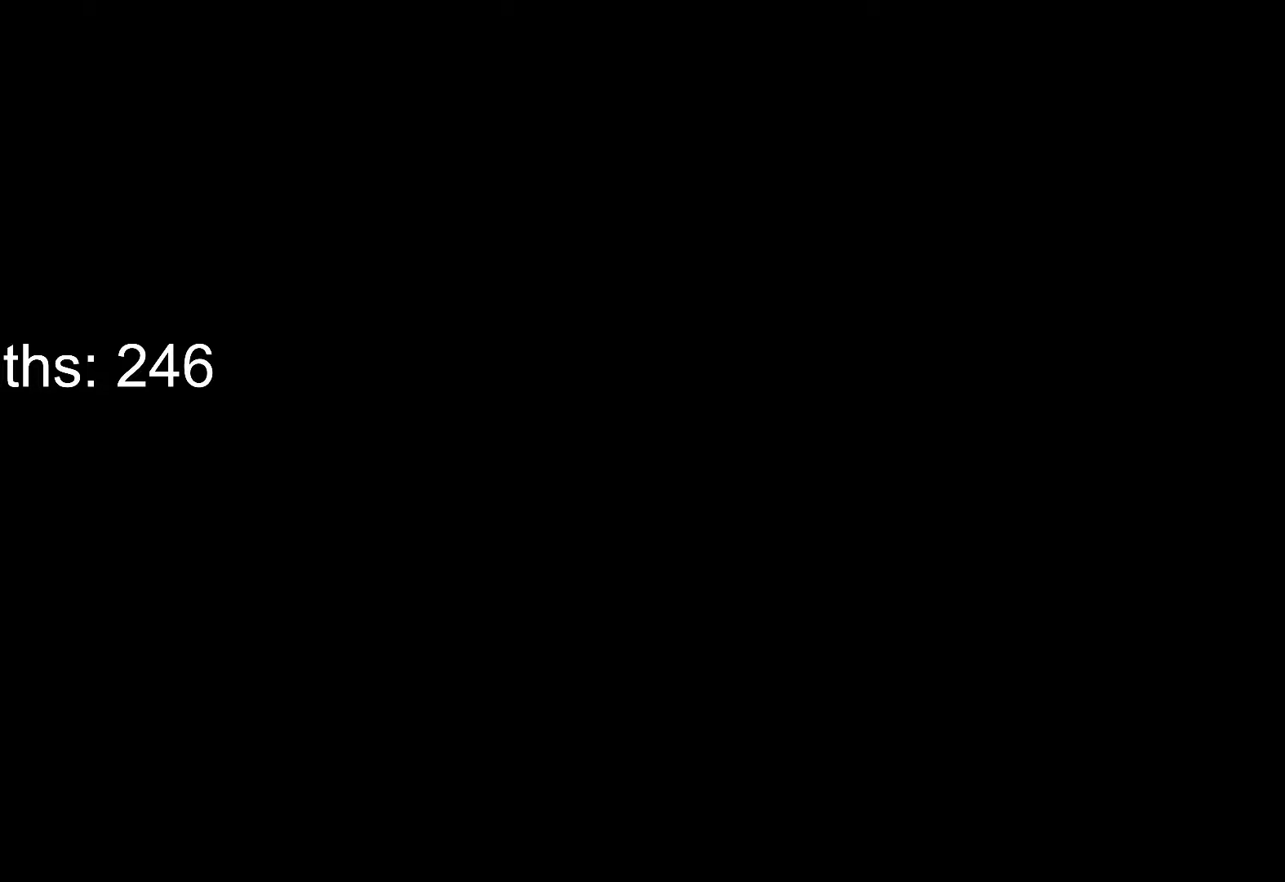
{"keys": [], "mouse": [], "mouse_move": "up-right", "events": []}
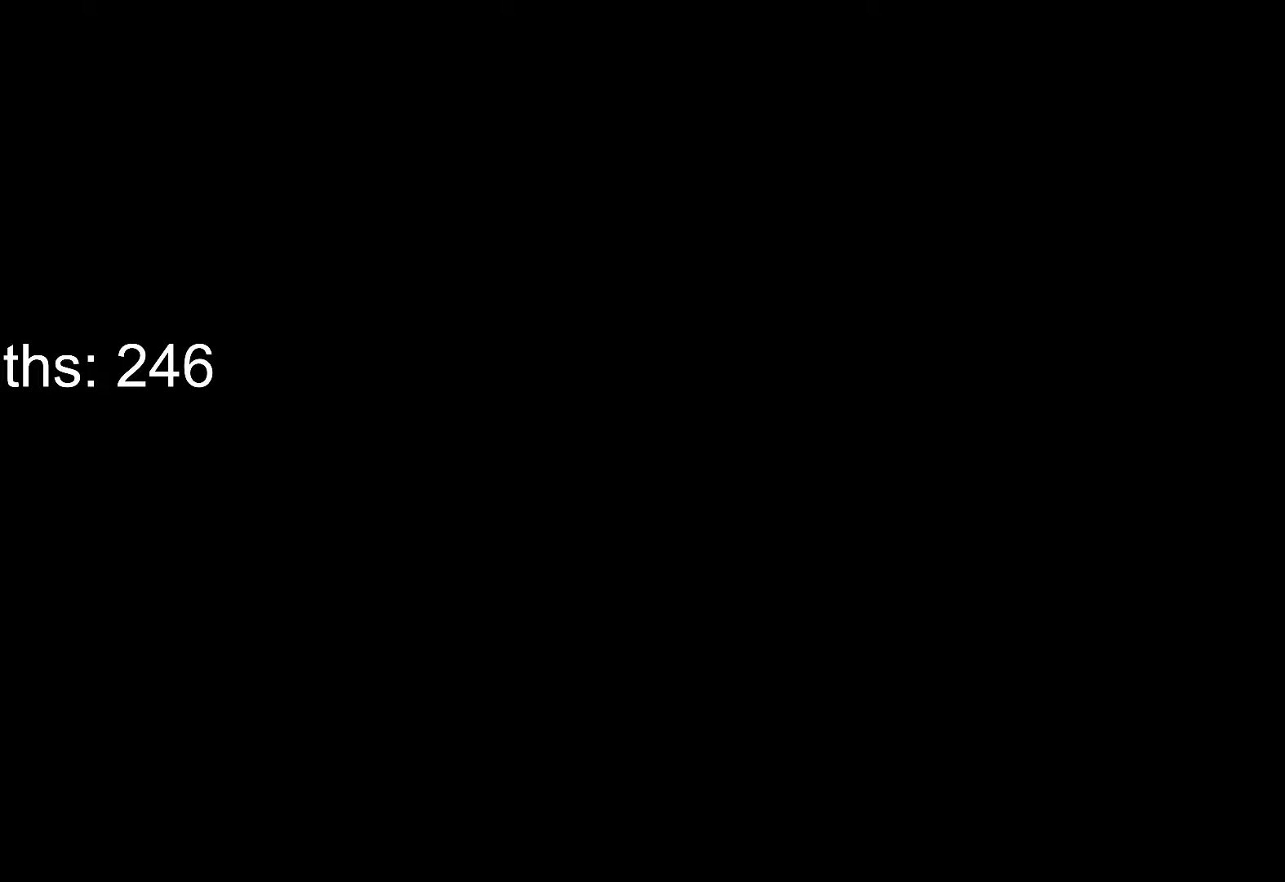
{"keys": [], "mouse": [], "mouse_move": "down-right", "events": []}
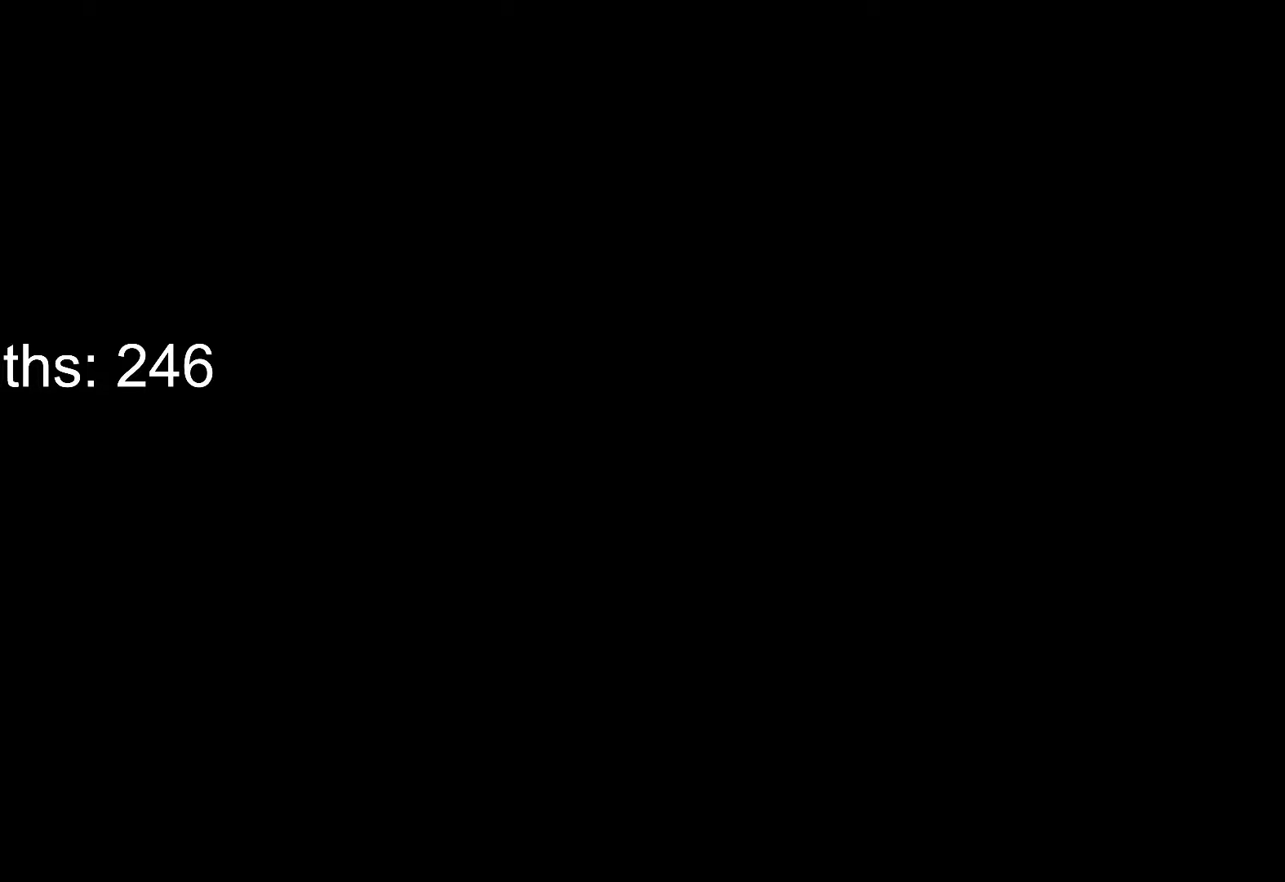
{"keys": [], "mouse": [], "mouse_move": "left", "events": []}
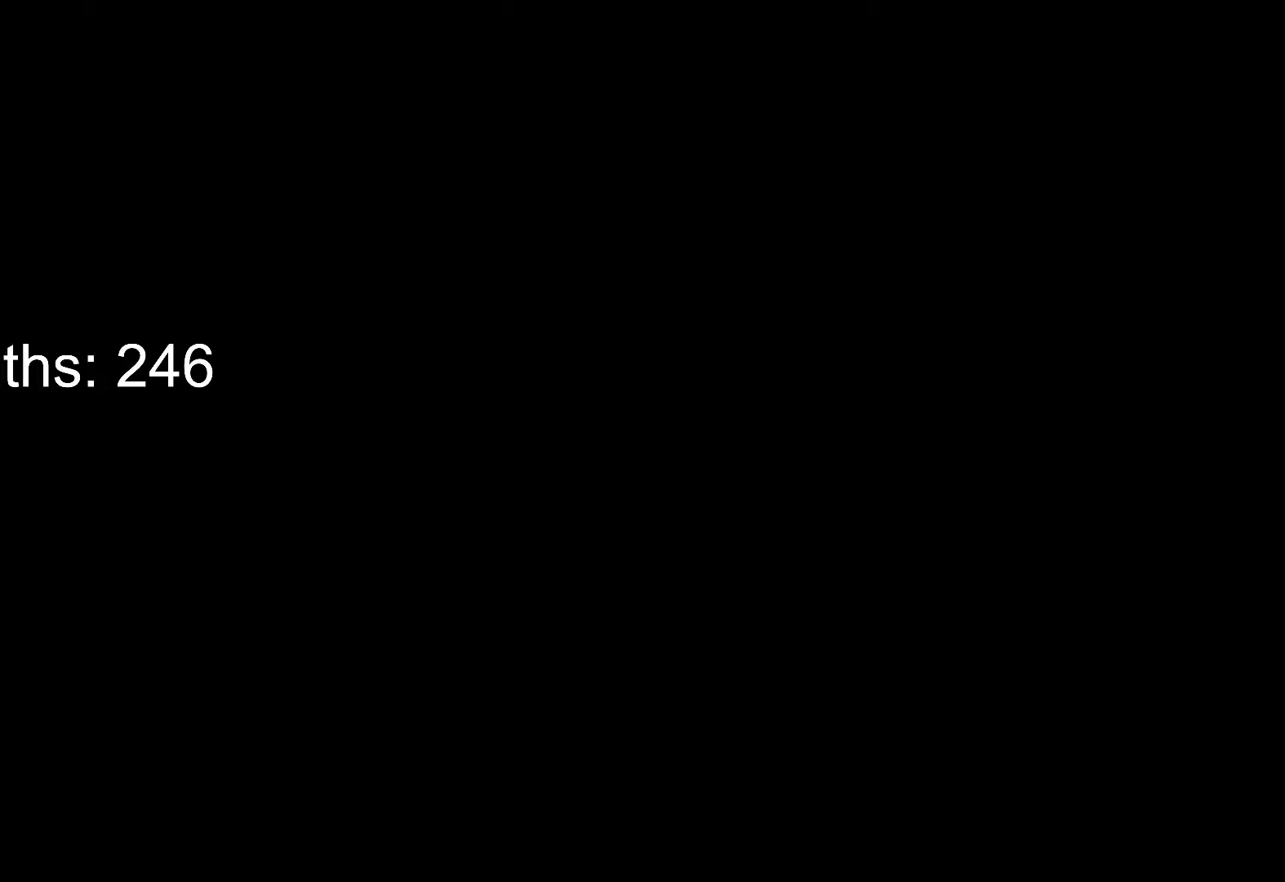
{"keys": [], "mouse": [], "mouse_move": "up", "events": []}
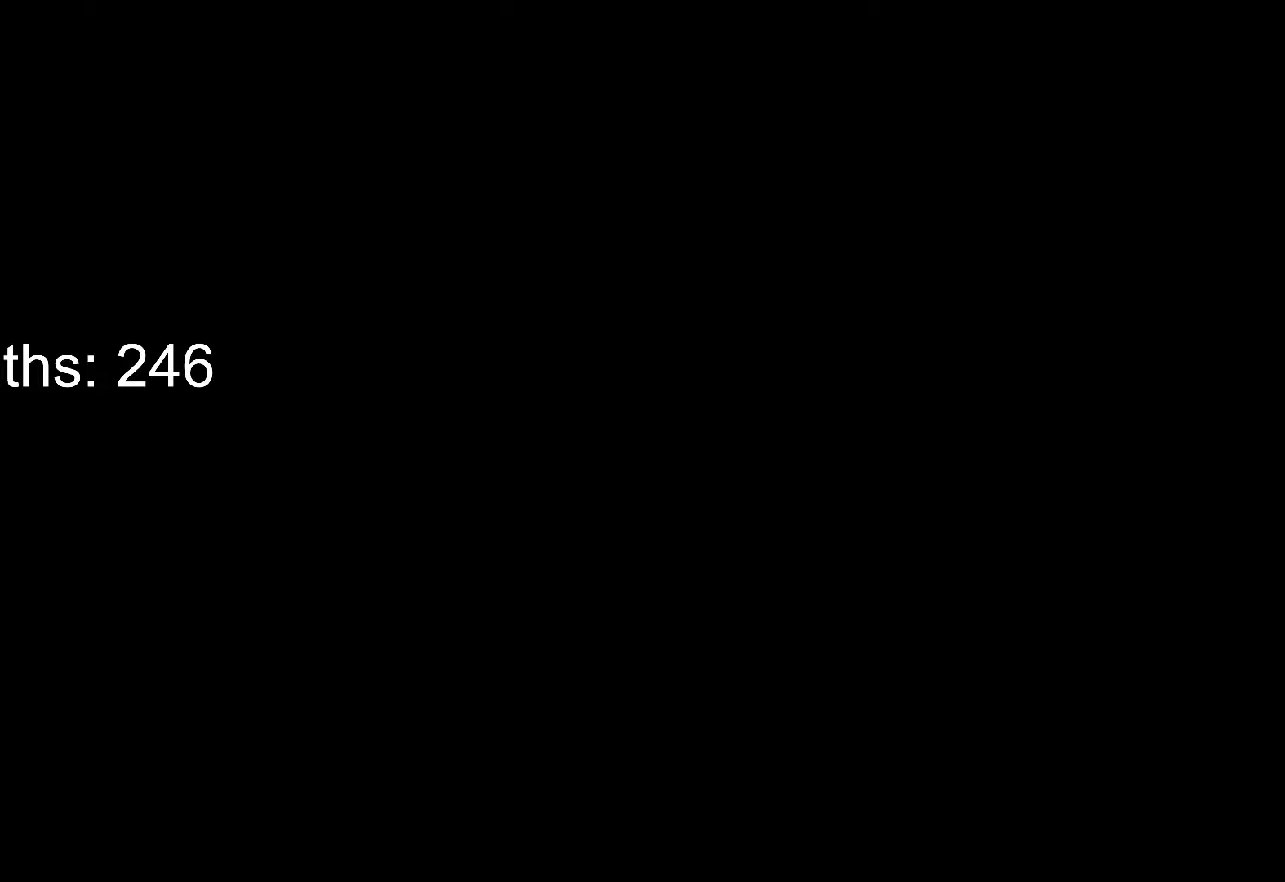
{"keys": [], "mouse": [], "mouse_move": "still", "events": []}
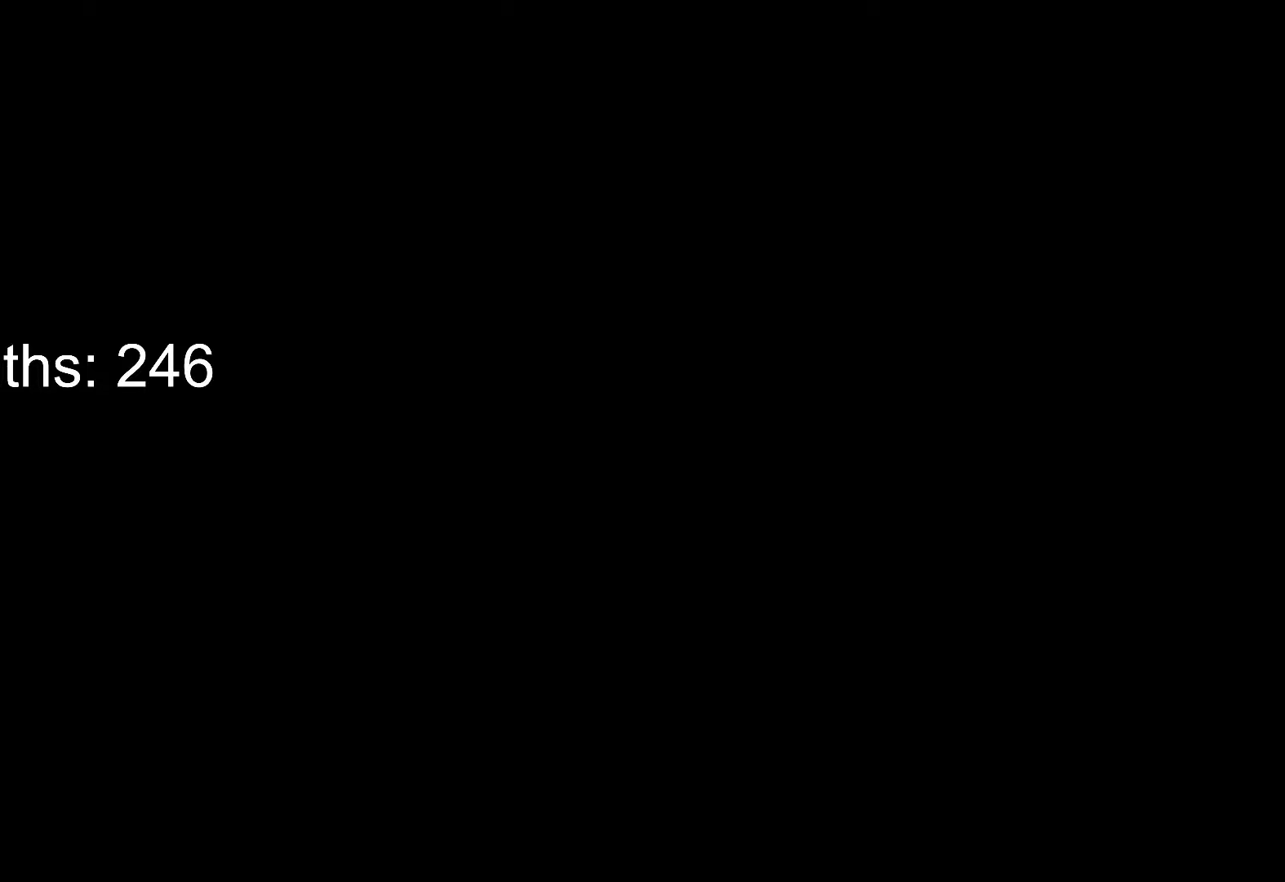
{"keys": [], "mouse": [], "mouse_move": "down-left", "events": []}
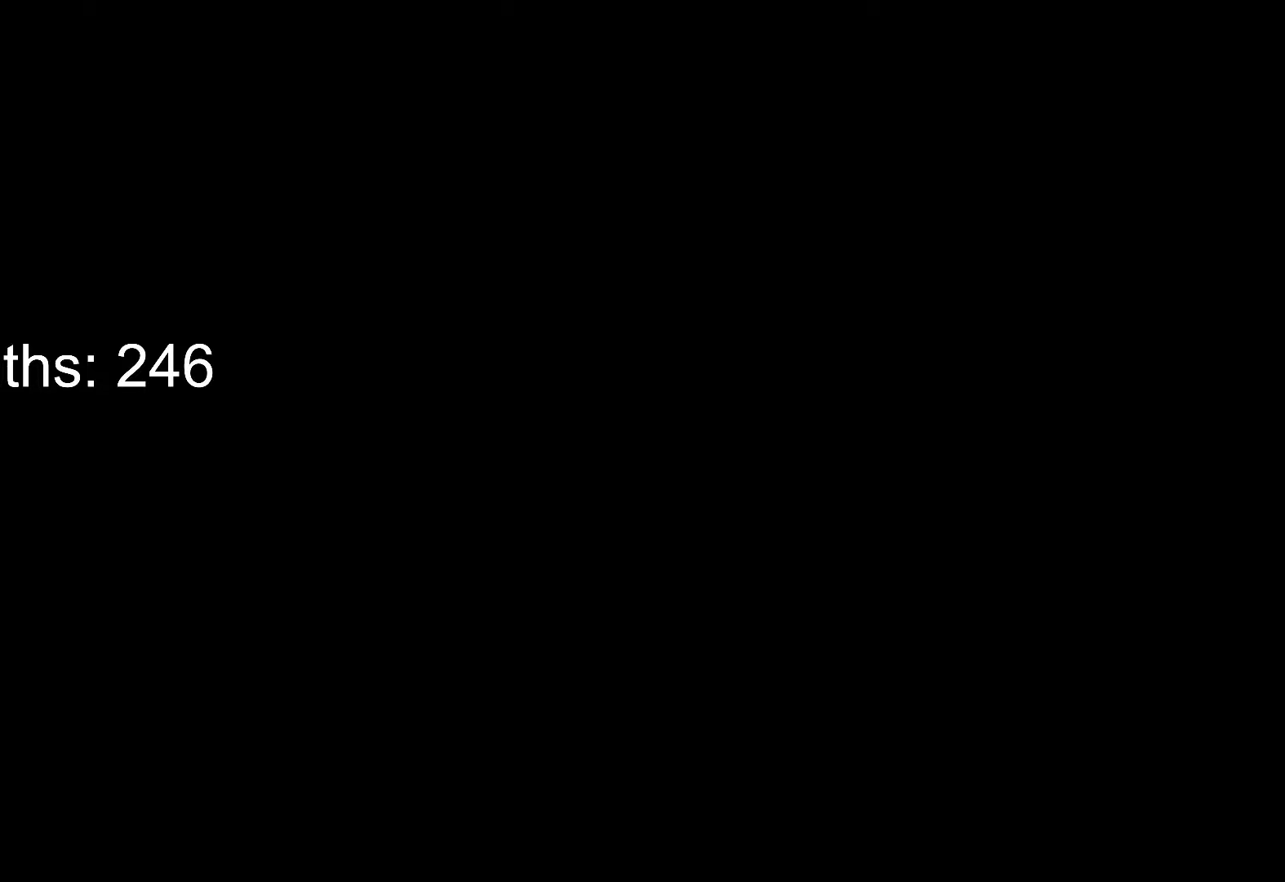
{"keys": [], "mouse": [], "mouse_move": "up-right", "events": []}
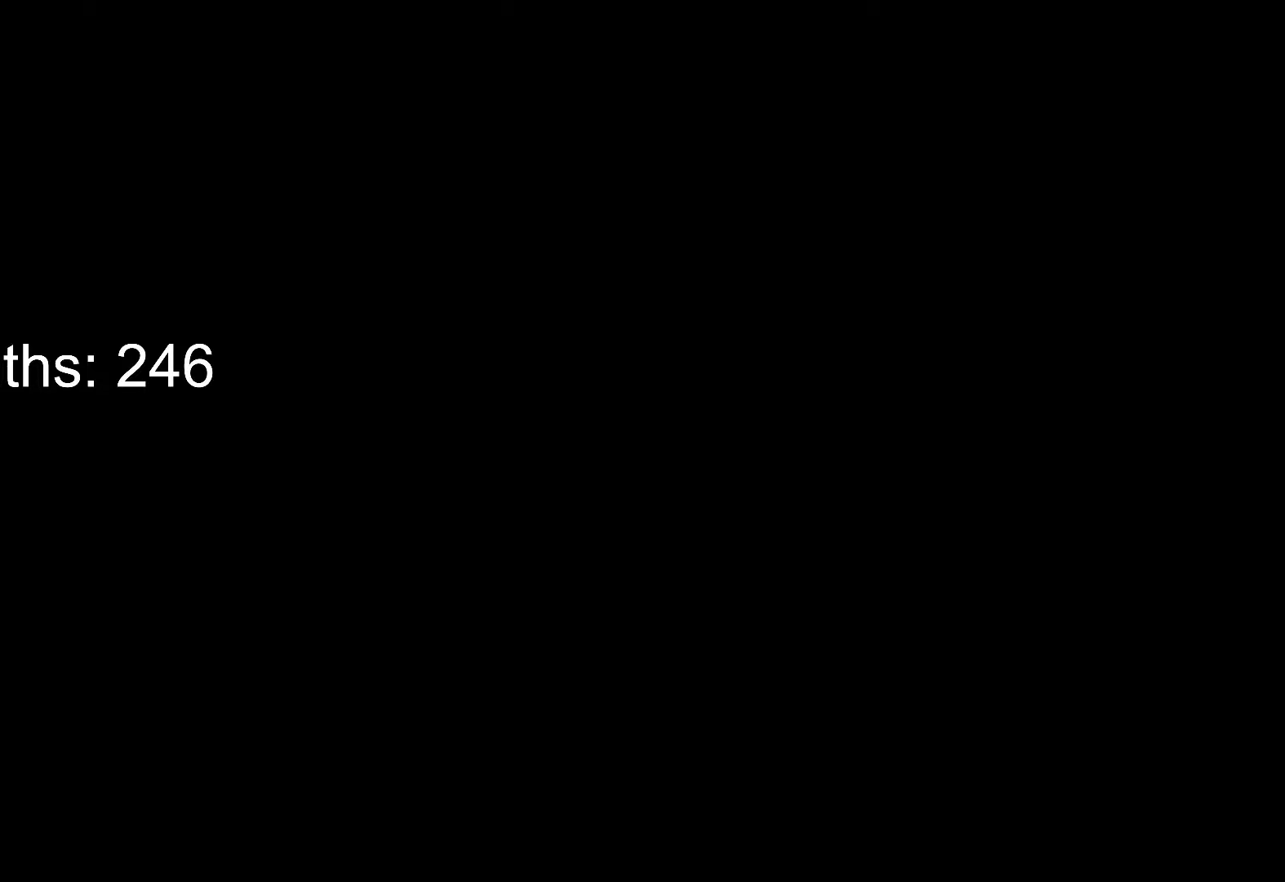
{"keys": [], "mouse": [], "mouse_move": "down-left", "events": []}
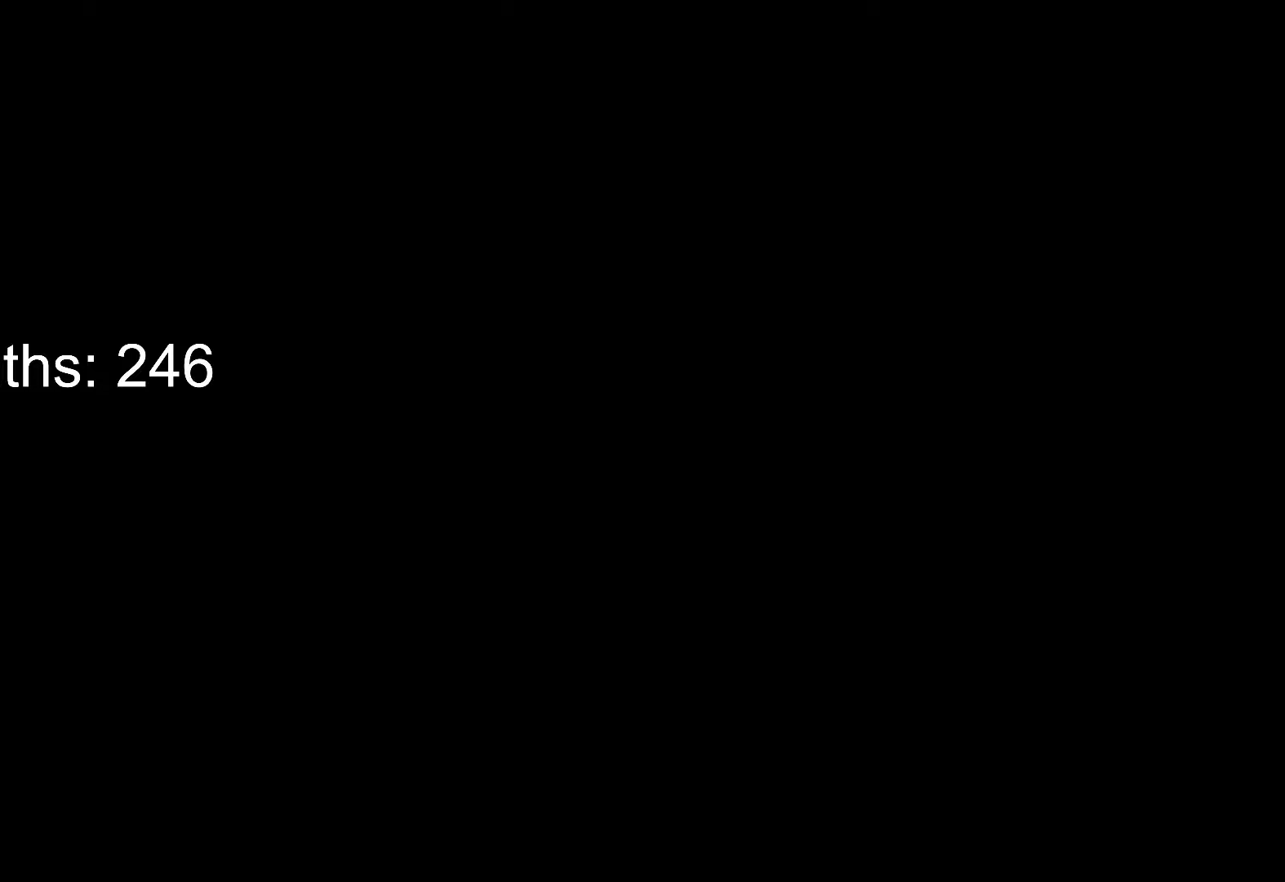
{"keys": [], "mouse": [], "mouse_move": "down", "events": []}
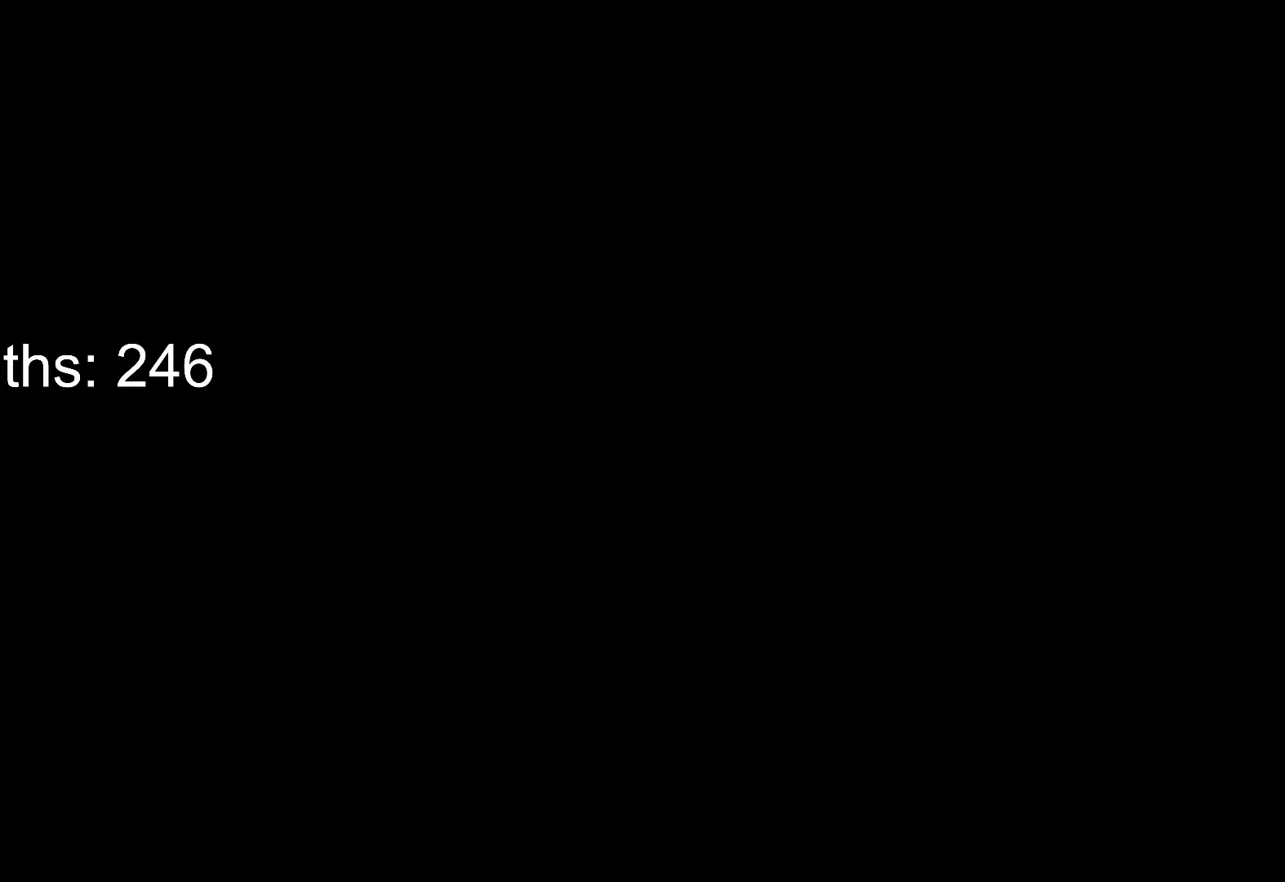
{"keys": [], "mouse": [], "mouse_move": "up-left", "events": []}
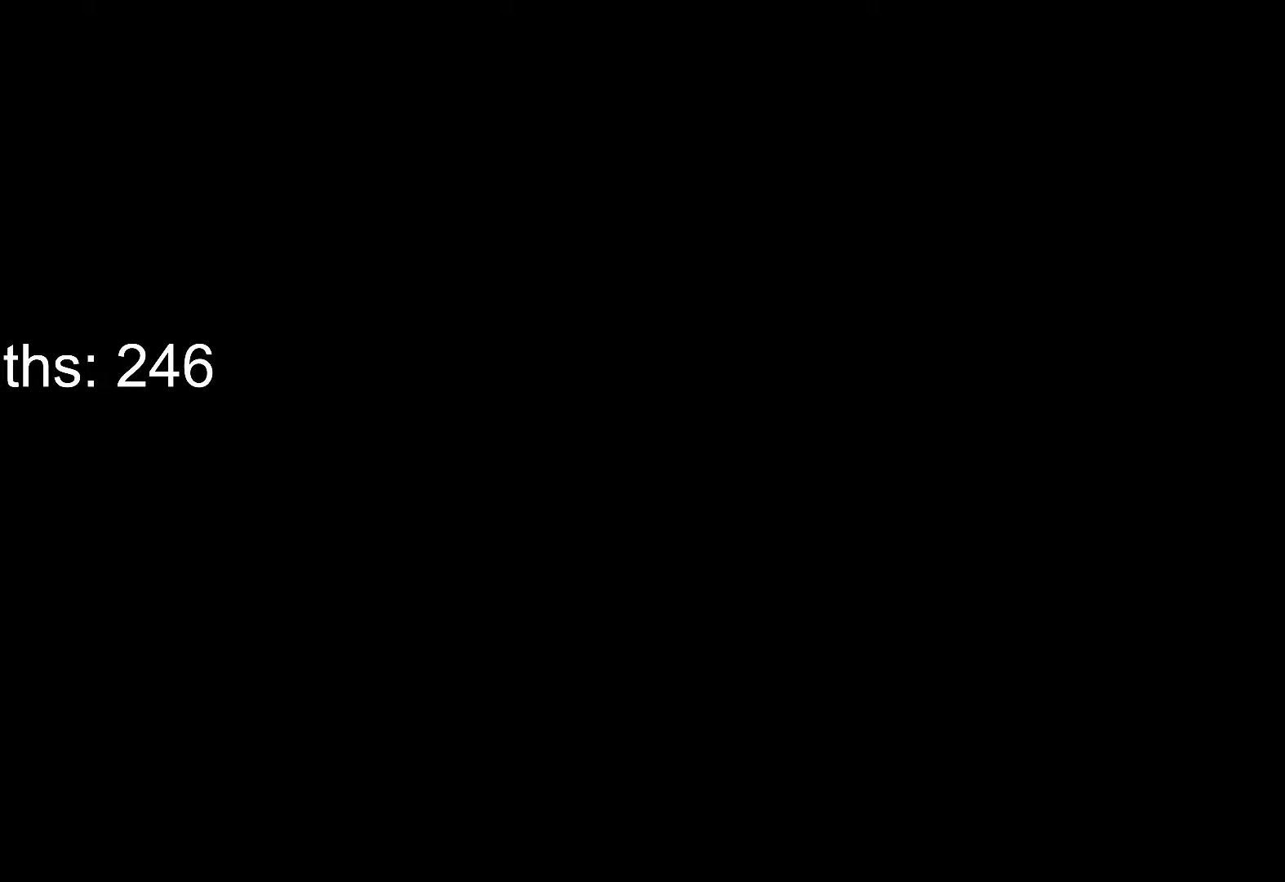
{"keys": [], "mouse": [], "mouse_move": "up-right", "events": []}
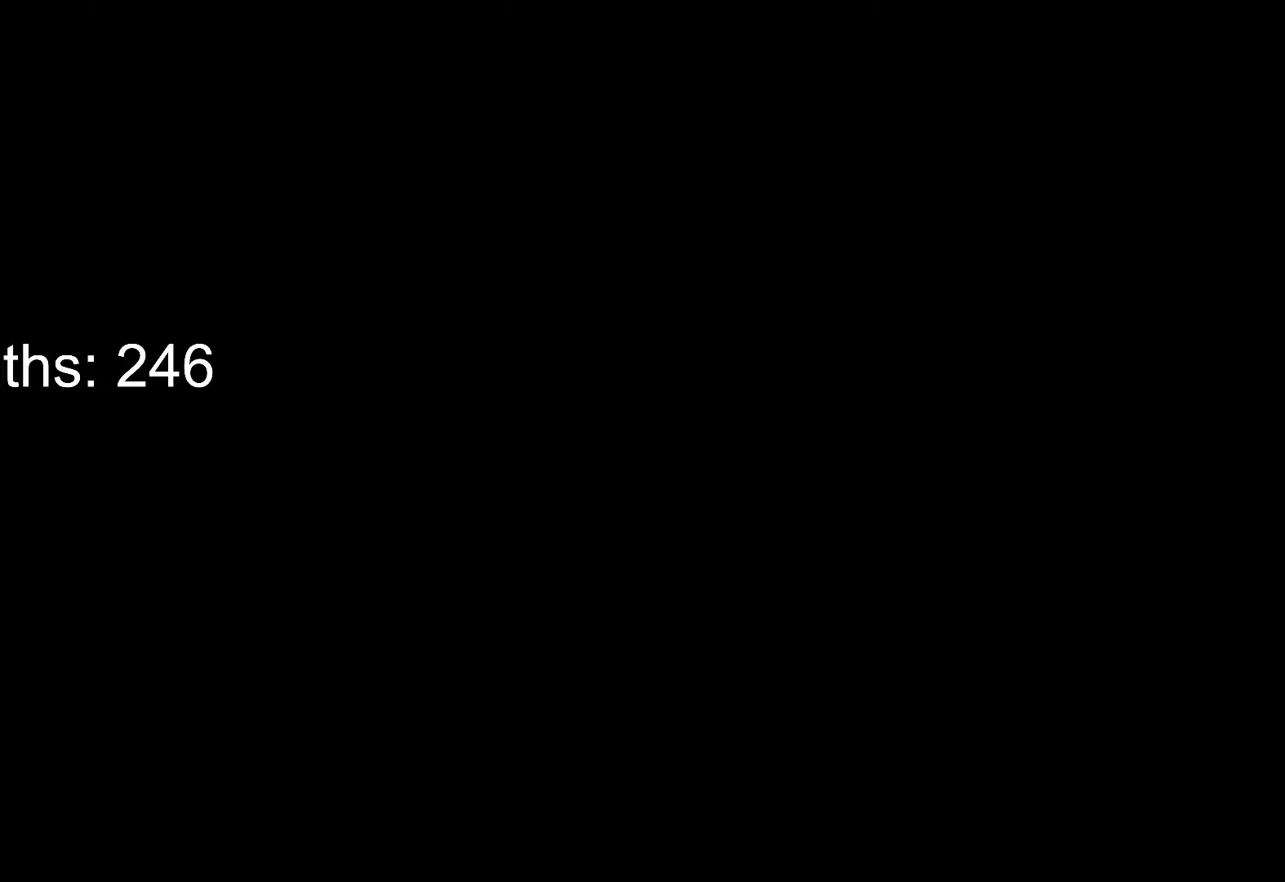
{"keys": [], "mouse": [], "mouse_move": "up-left", "events": []}
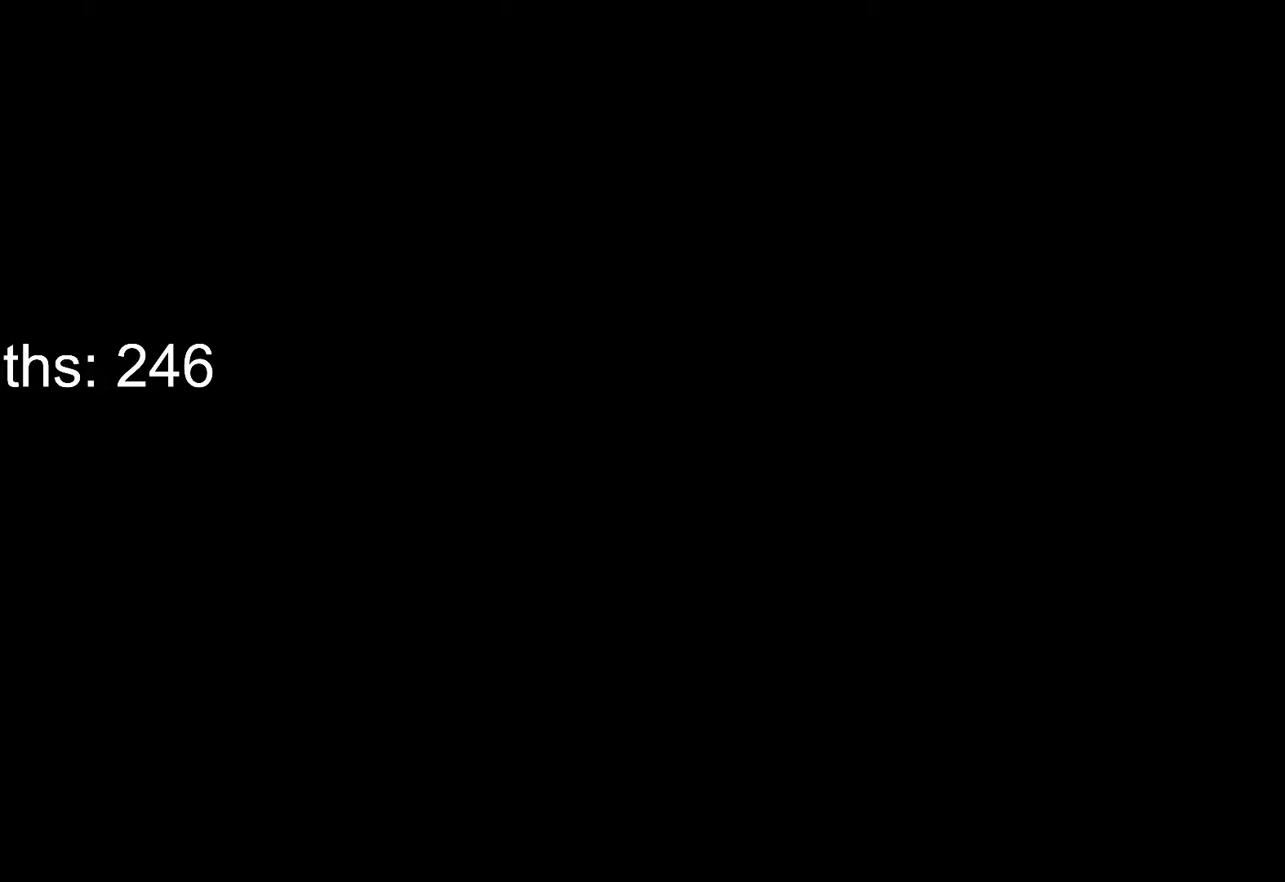
{"keys": ["a", "space", "w"], "mouse": [], "mouse_move": "still", "events": [[150, "a", "down"], [150, "space", "down"], [150, "w", "down"]]}